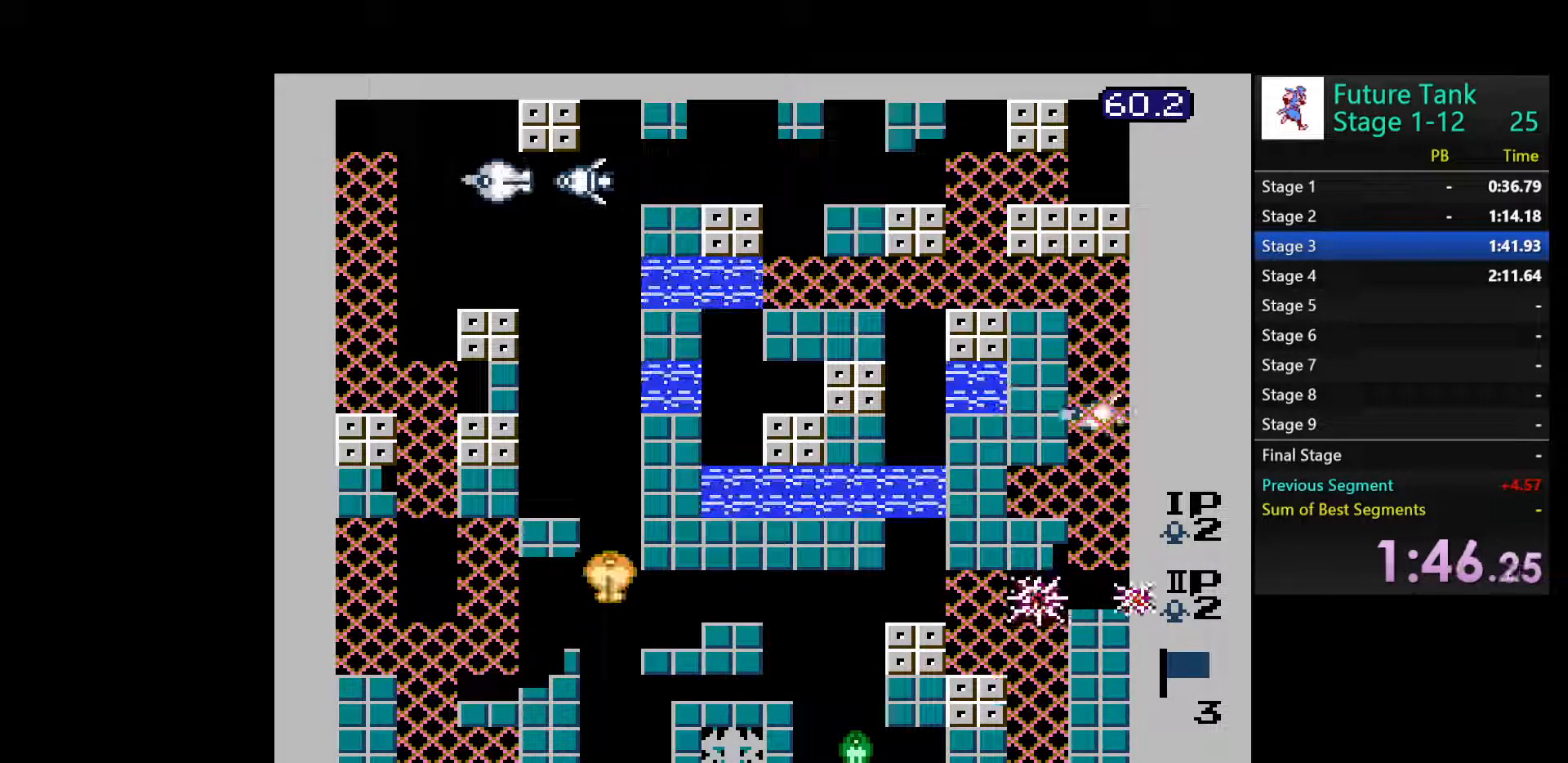
Gameplay with a controller (Nintendo layout); each line is a JSON object with the inputs held at the frame after it. "events" lists button and stick changes between this image and that frame as [ms after this image, input, new state], when the widget could be followed in between. Not read: L3 R3.
{"buttons": ["DPAD_UP"], "events": [[317, "B", "down"], [433, "B", "up"]]}
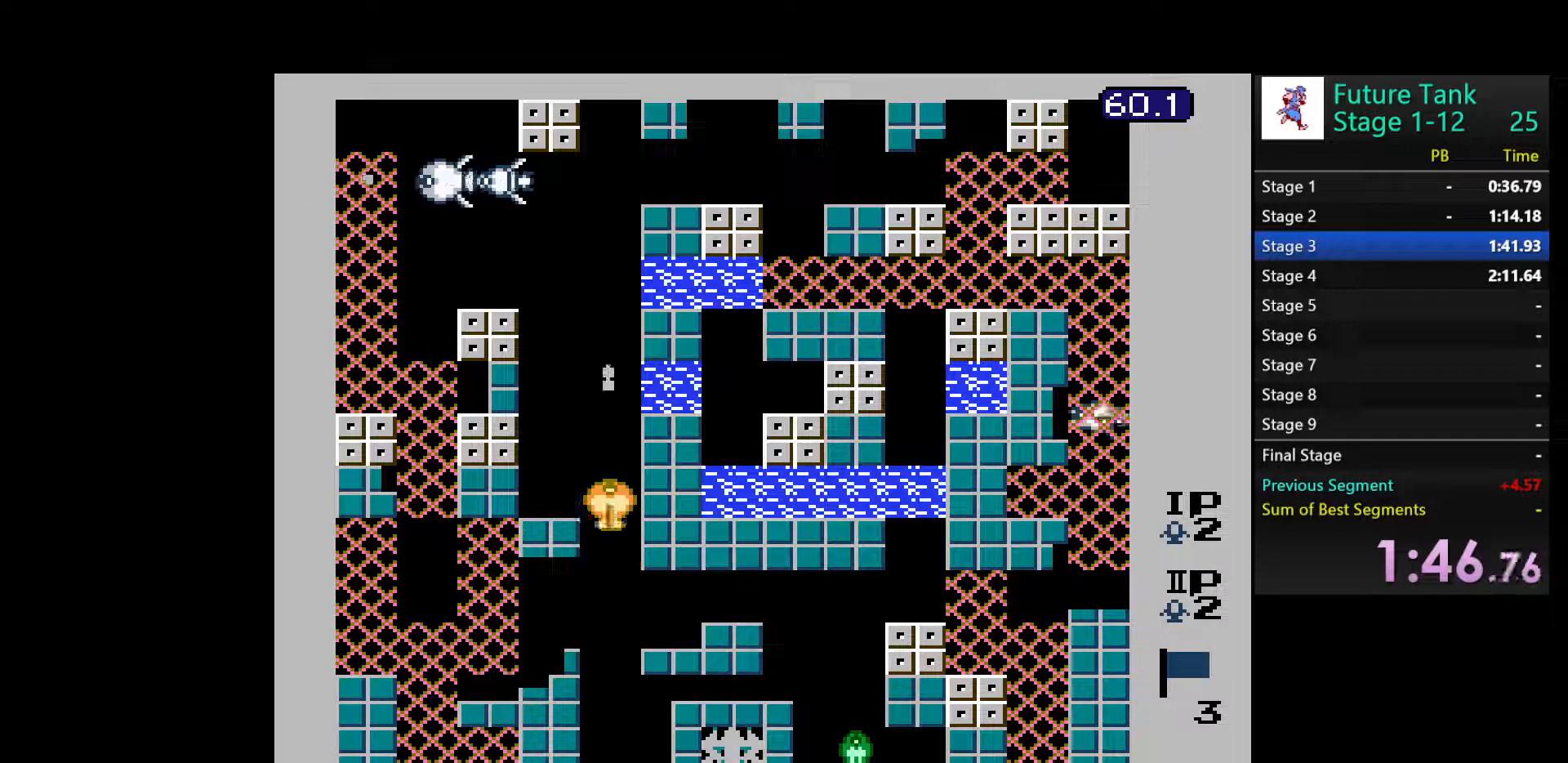
{"buttons": ["B", "DPAD_RIGHT"], "events": [[433, "DPAD_RIGHT", "down"], [450, "DPAD_UP", "up"], [483, "B", "down"]]}
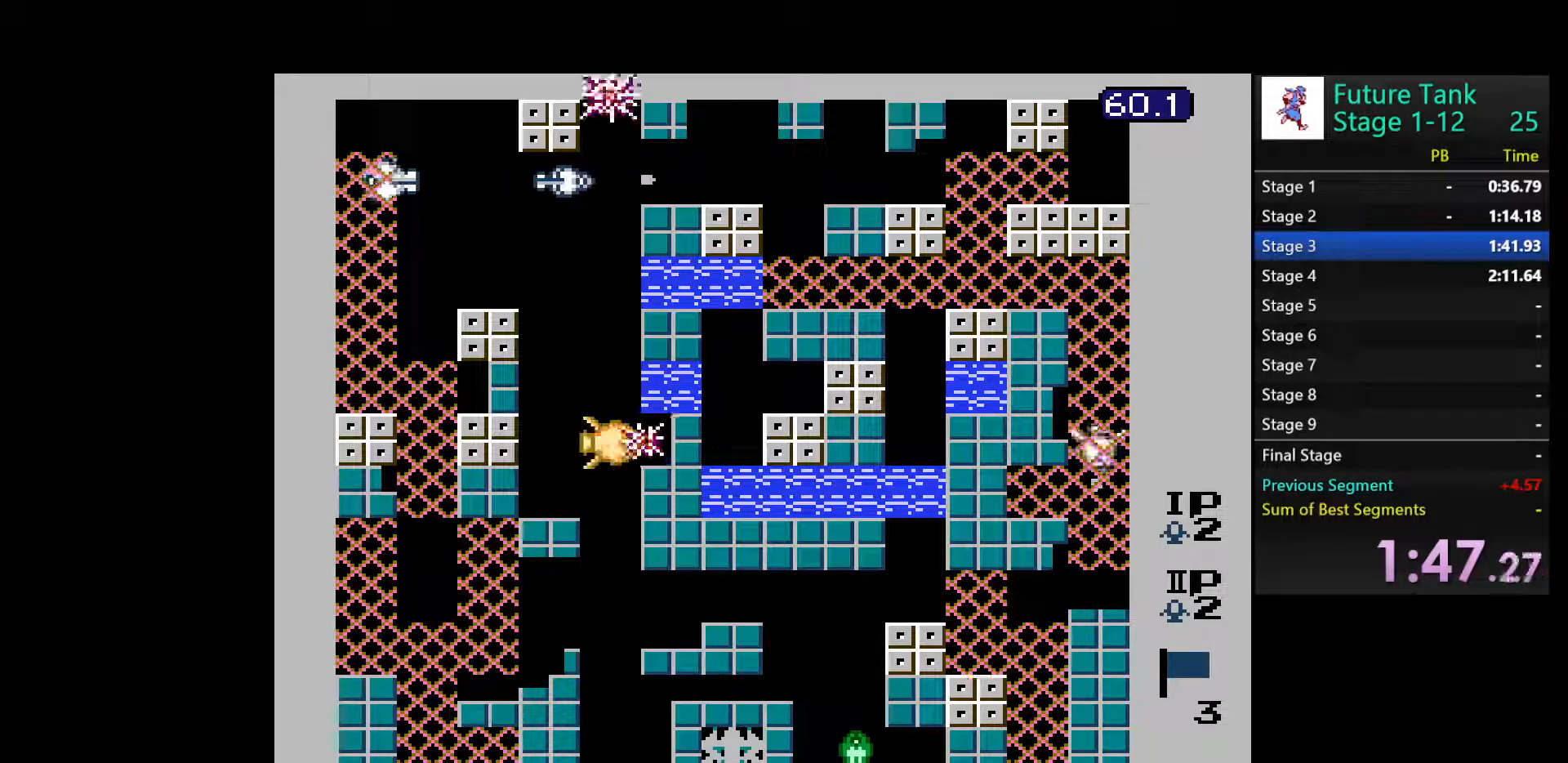
{"buttons": ["B", "DPAD_RIGHT"], "events": [[67, "B", "up"], [133, "B", "down"], [233, "B", "up"], [300, "B", "down"], [417, "B", "up"], [483, "B", "down"]]}
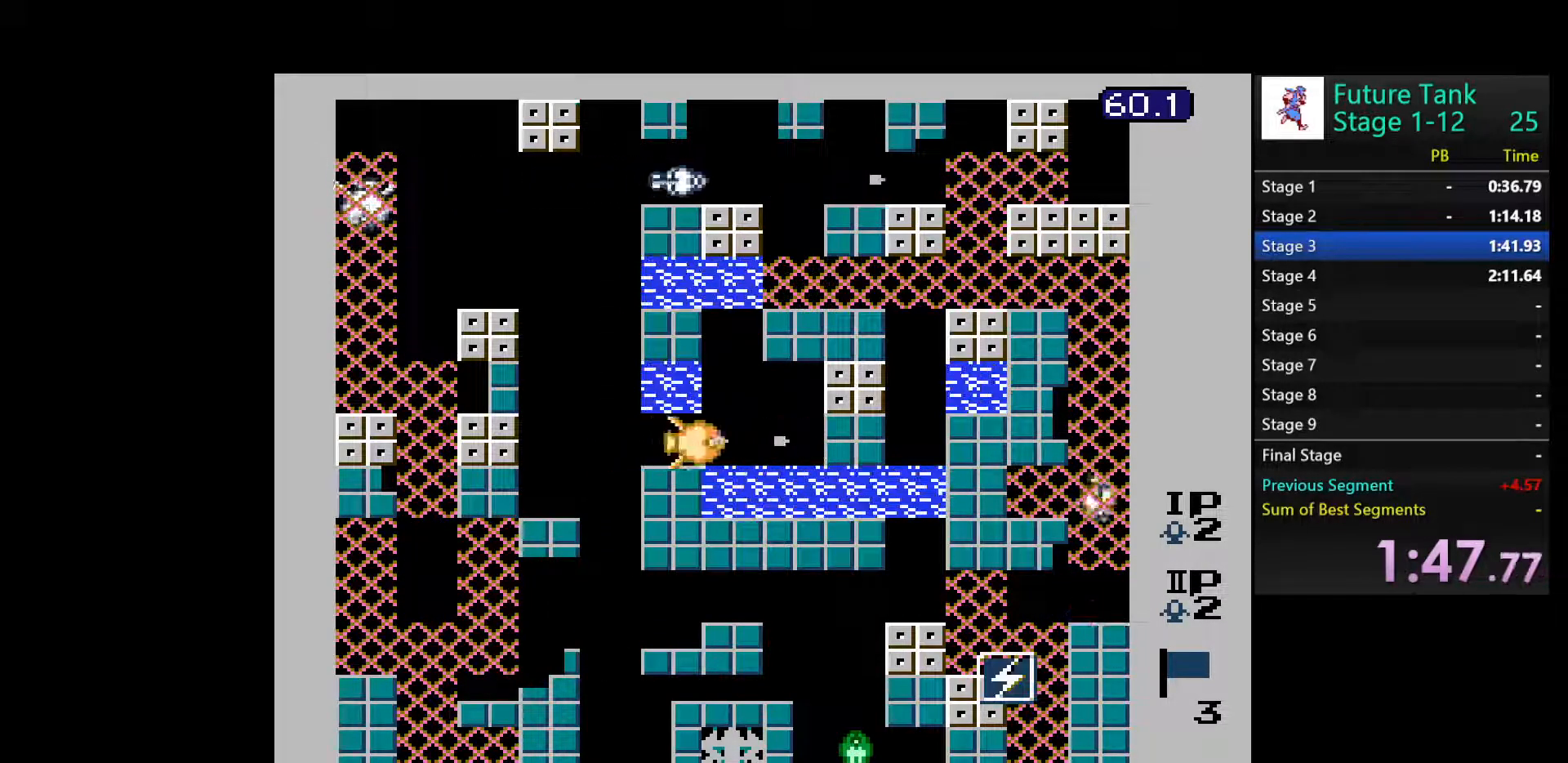
{"buttons": ["DPAD_RIGHT"], "events": [[83, "B", "up"], [167, "B", "down"], [283, "B", "up"], [333, "B", "down"], [450, "B", "up"]]}
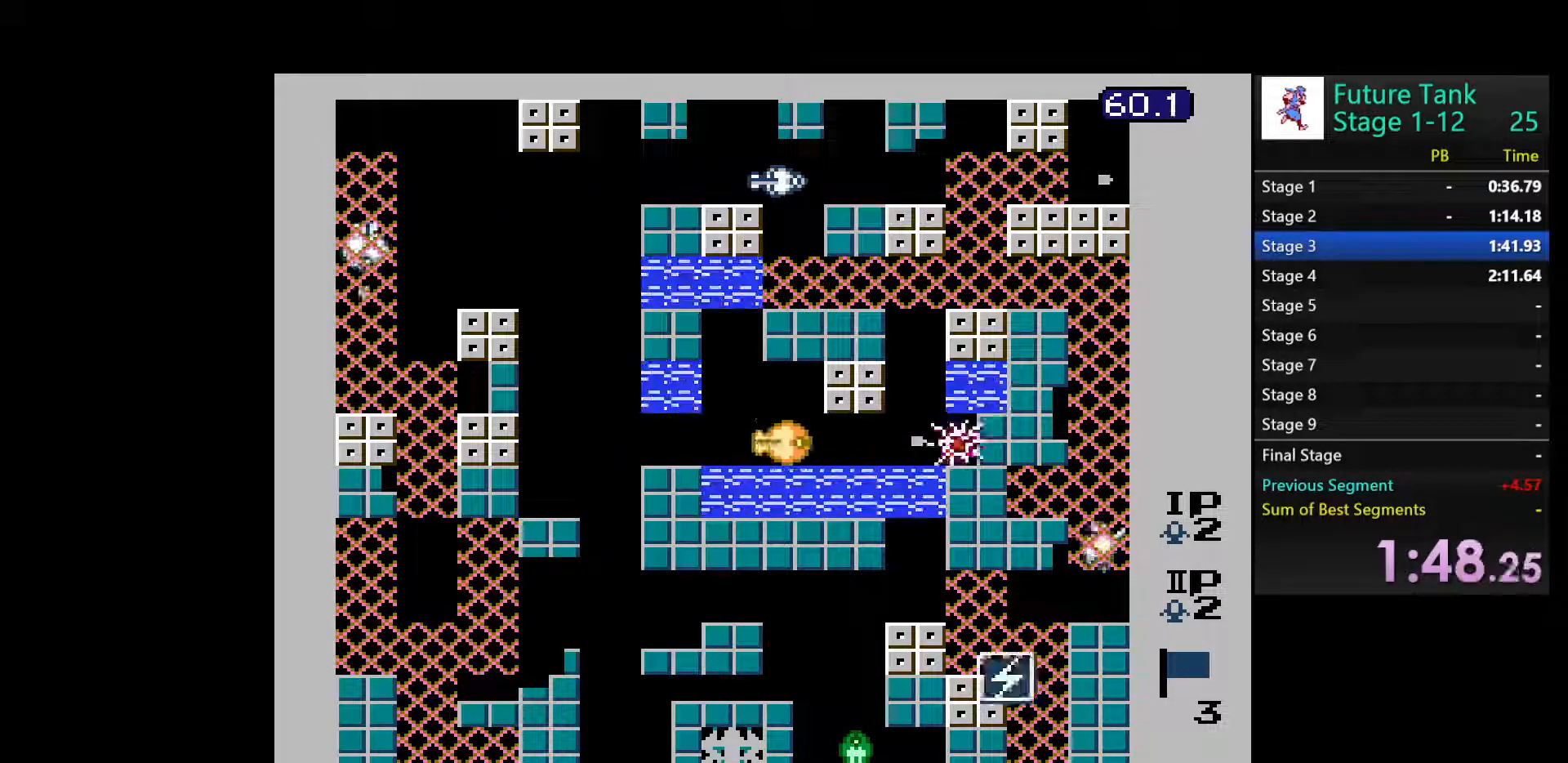
{"buttons": ["DPAD_RIGHT"], "events": [[17, "B", "down"], [133, "B", "up"], [183, "B", "down"], [300, "B", "up"], [367, "B", "down"], [483, "B", "up"]]}
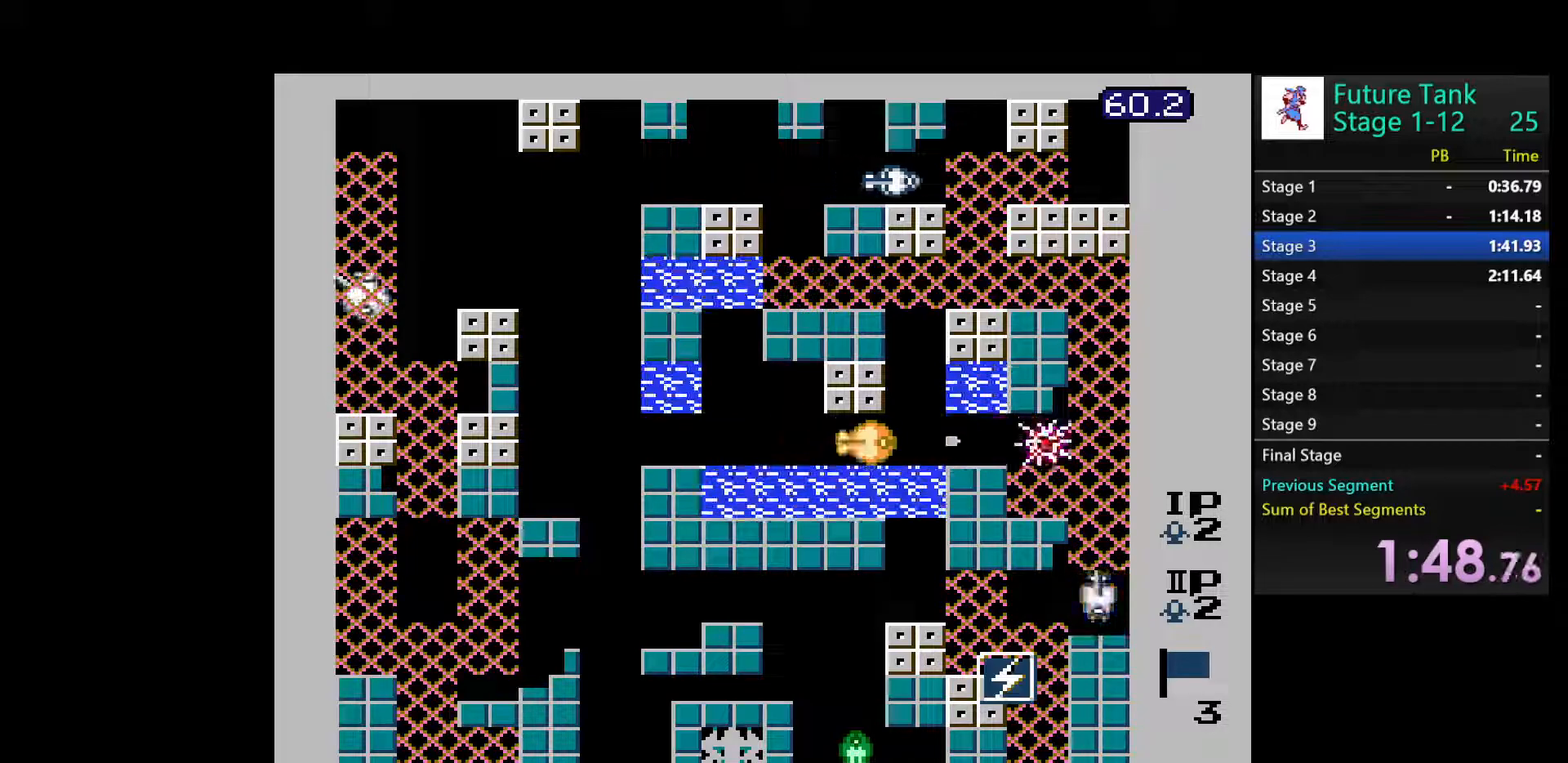
{"buttons": ["DPAD_RIGHT"], "events": [[50, "B", "down"], [183, "B", "up"]]}
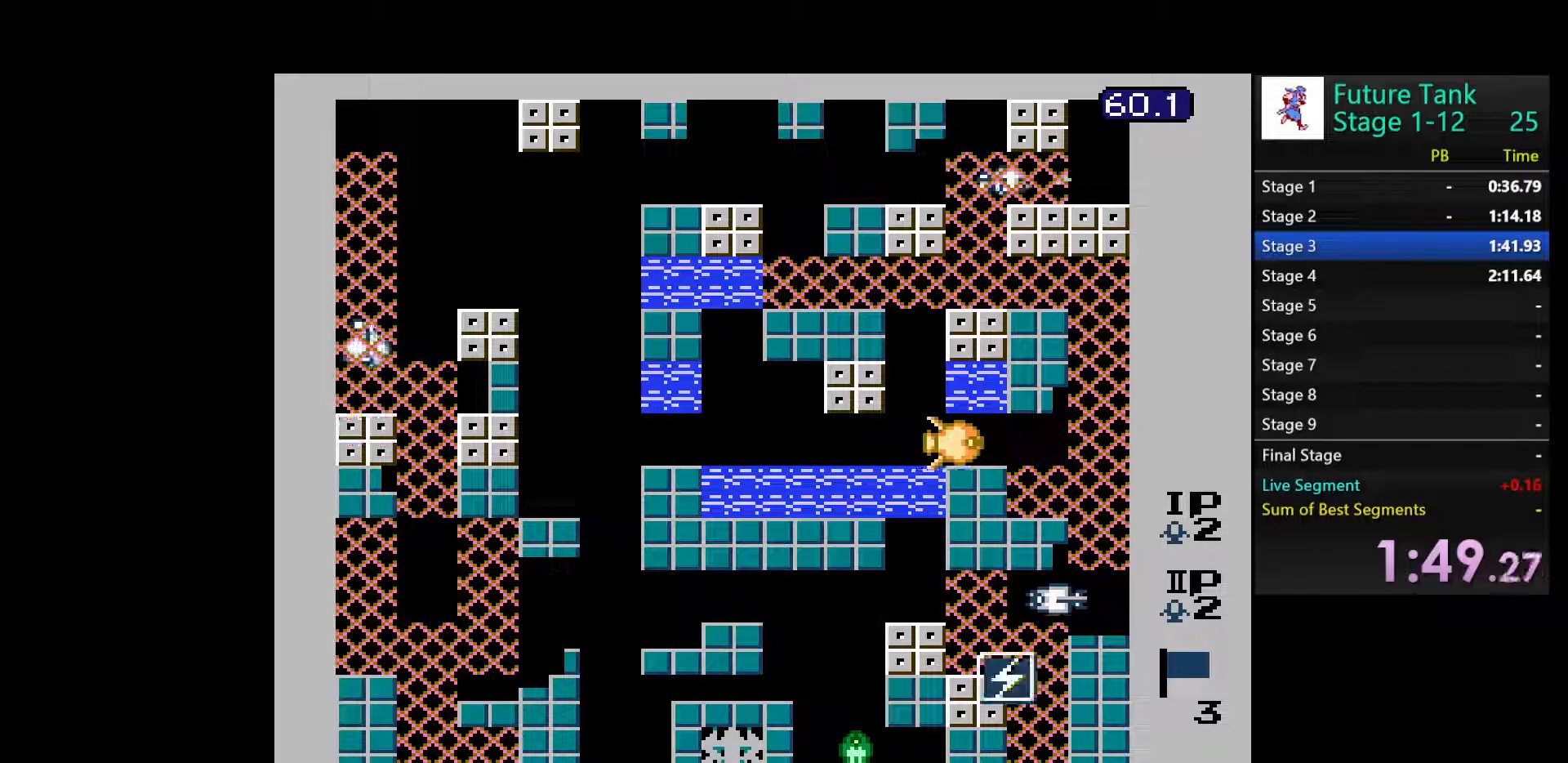
{"buttons": ["B", "DPAD_DOWN"], "events": [[367, "DPAD_DOWN", "down"], [400, "DPAD_RIGHT", "up"], [433, "B", "down"]]}
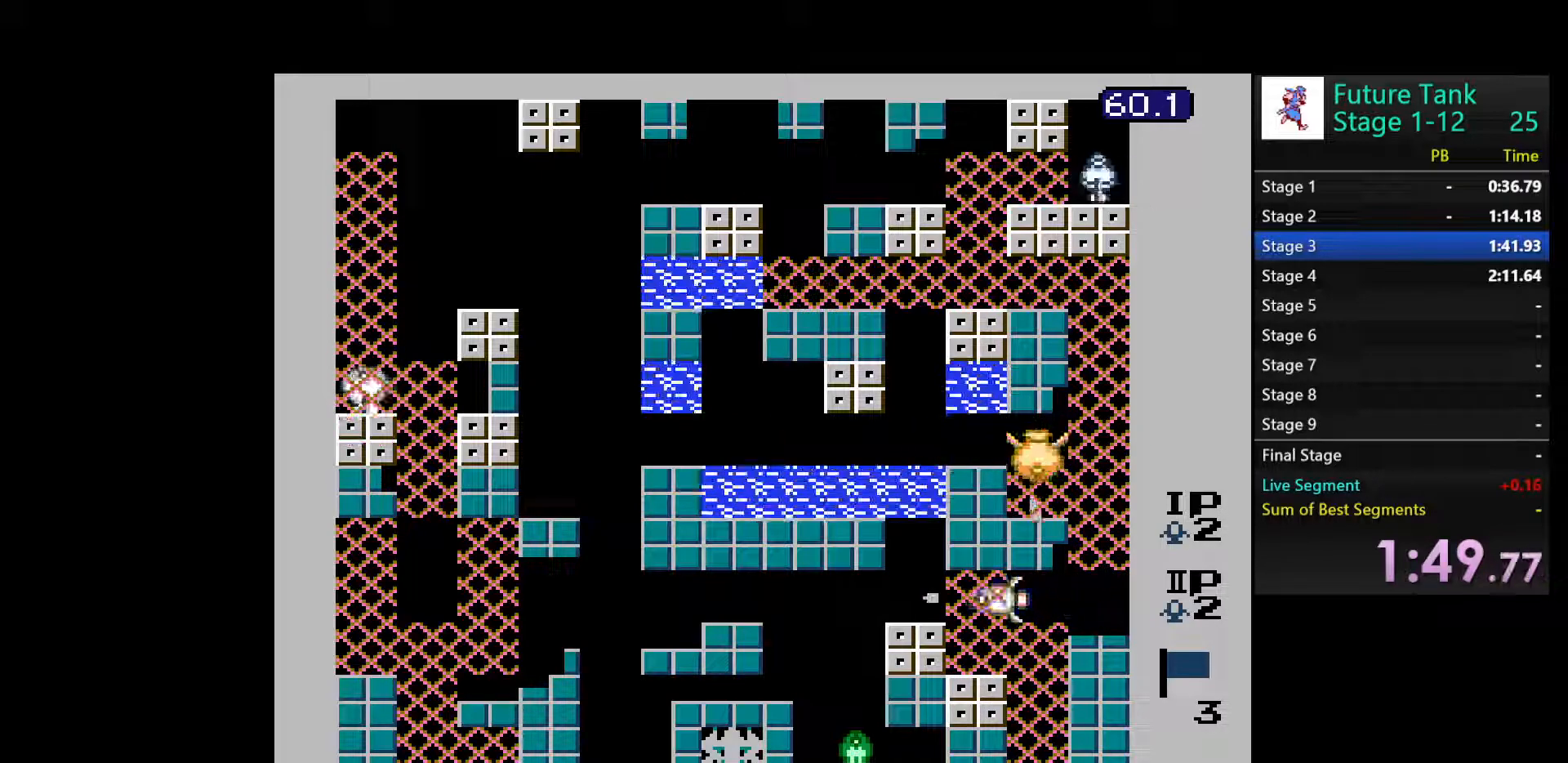
{"buttons": ["DPAD_DOWN"], "events": [[33, "B", "up"], [100, "B", "down"], [217, "B", "up"]]}
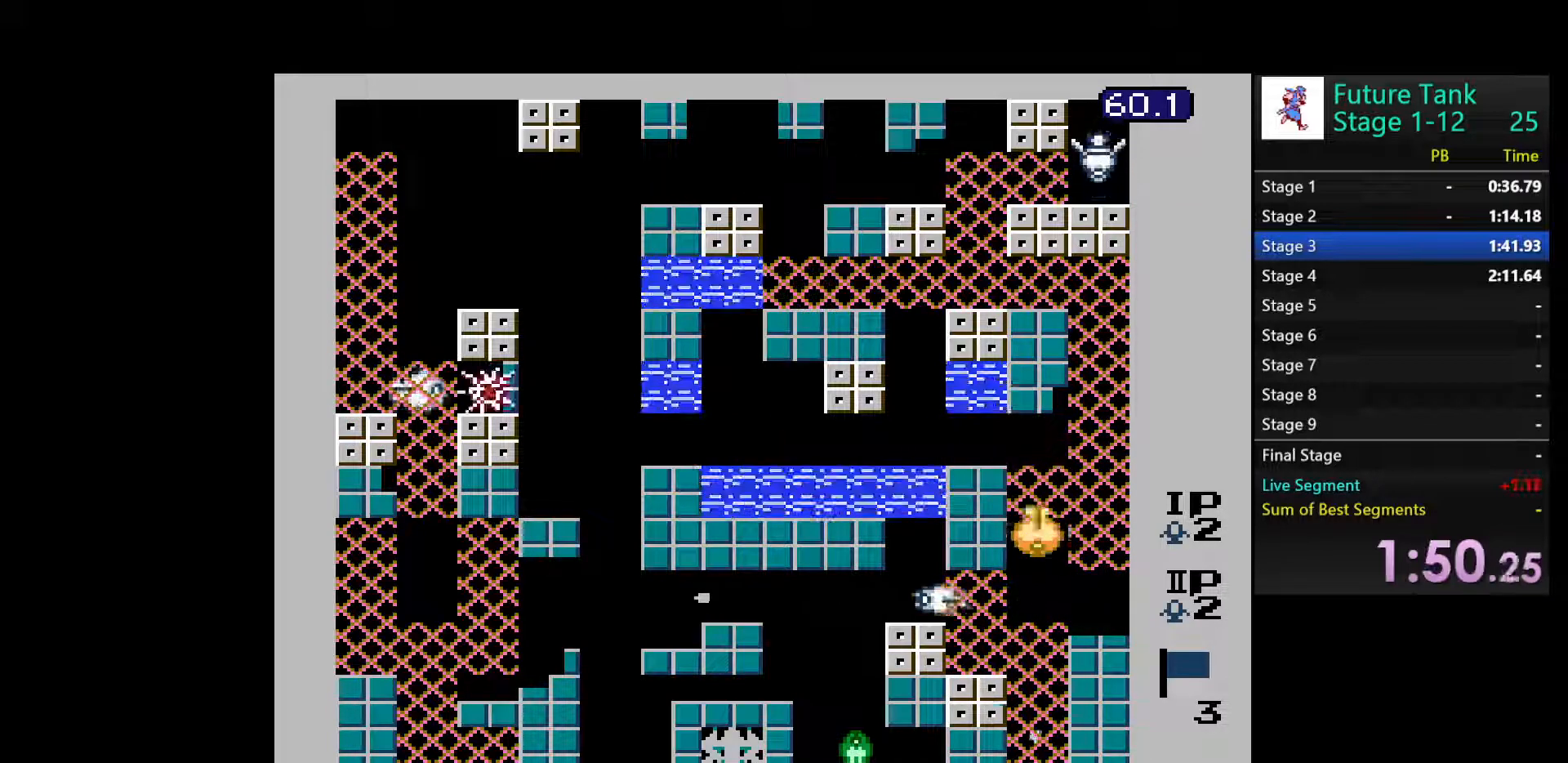
{"buttons": ["DPAD_LEFT"], "events": [[350, "B", "down"], [350, "DPAD_LEFT", "down"], [367, "DPAD_DOWN", "up"], [433, "B", "up"]]}
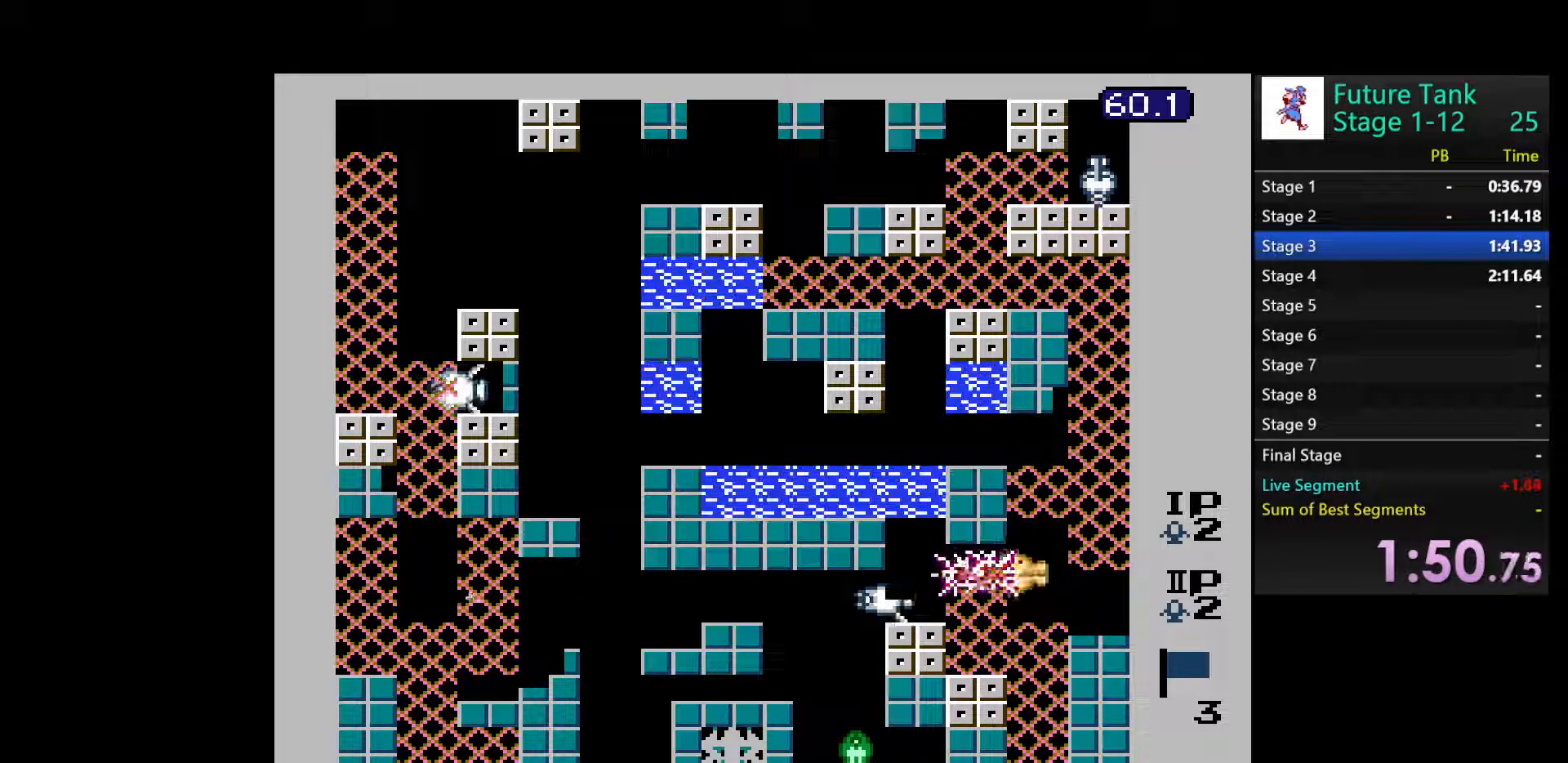
{"buttons": ["DPAD_LEFT"], "events": [[17, "B", "down"], [117, "B", "up"], [183, "B", "down"], [283, "B", "up"], [350, "B", "down"], [483, "B", "up"]]}
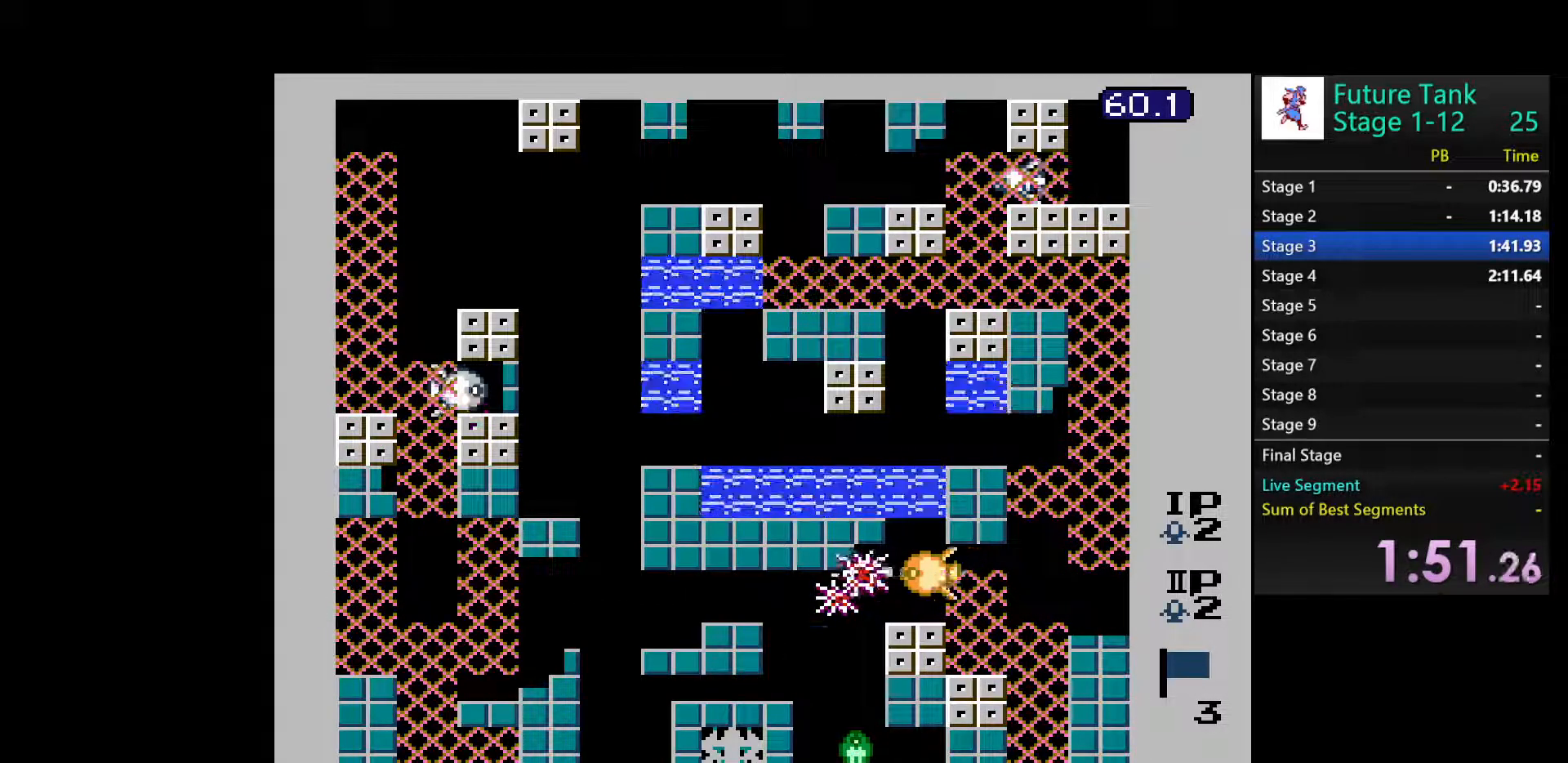
{"buttons": ["B", "DPAD_UP", "DPAD_RIGHT"], "events": [[17, "B", "down"], [133, "B", "up"], [133, "DPAD_UP", "down"], [150, "DPAD_LEFT", "up"], [317, "B", "down"], [417, "DPAD_RIGHT", "down"], [433, "B", "up"], [500, "B", "down"]]}
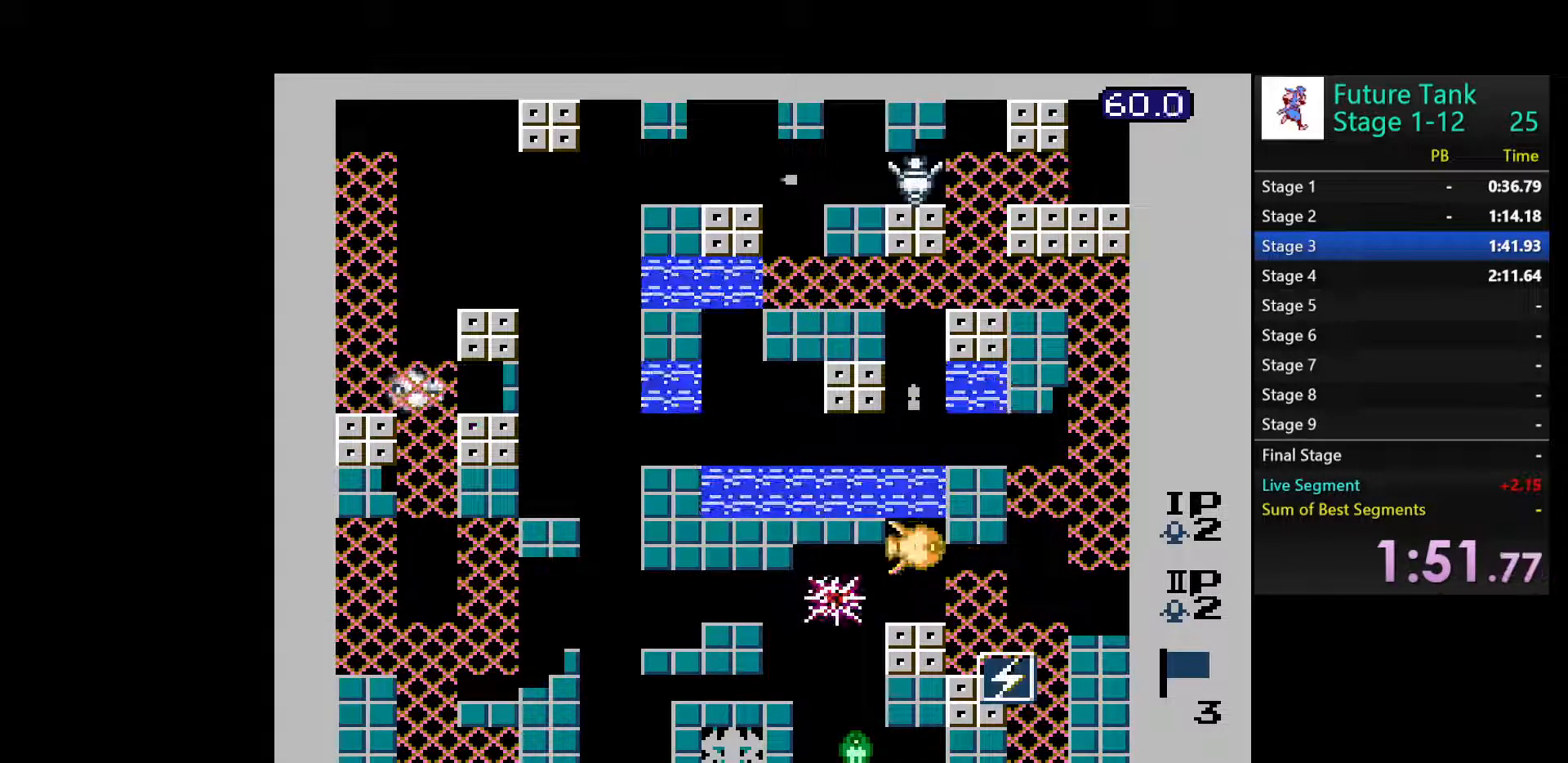
{"buttons": ["B", "DPAD_UP"], "events": [[17, "DPAD_RIGHT", "up"], [100, "B", "up"], [217, "DPAD_RIGHT", "down"], [217, "DPAD_UP", "up"], [400, "DPAD_UP", "down"], [417, "DPAD_RIGHT", "up"], [500, "B", "down"]]}
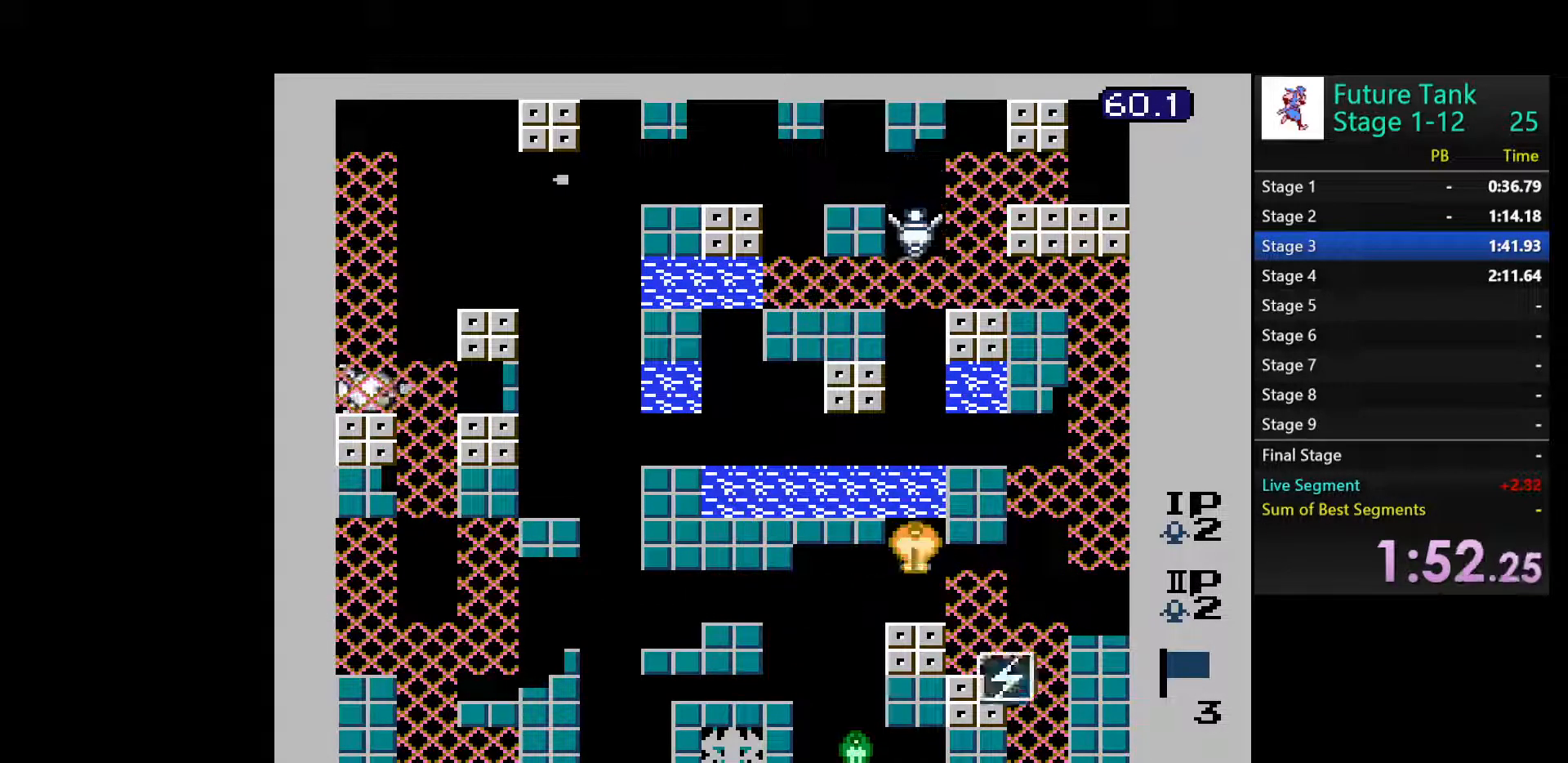
{"buttons": ["DPAD_DOWN"], "events": [[117, "B", "up"], [183, "B", "down"], [233, "DPAD_UP", "up"], [300, "B", "up"], [367, "DPAD_DOWN", "down"]]}
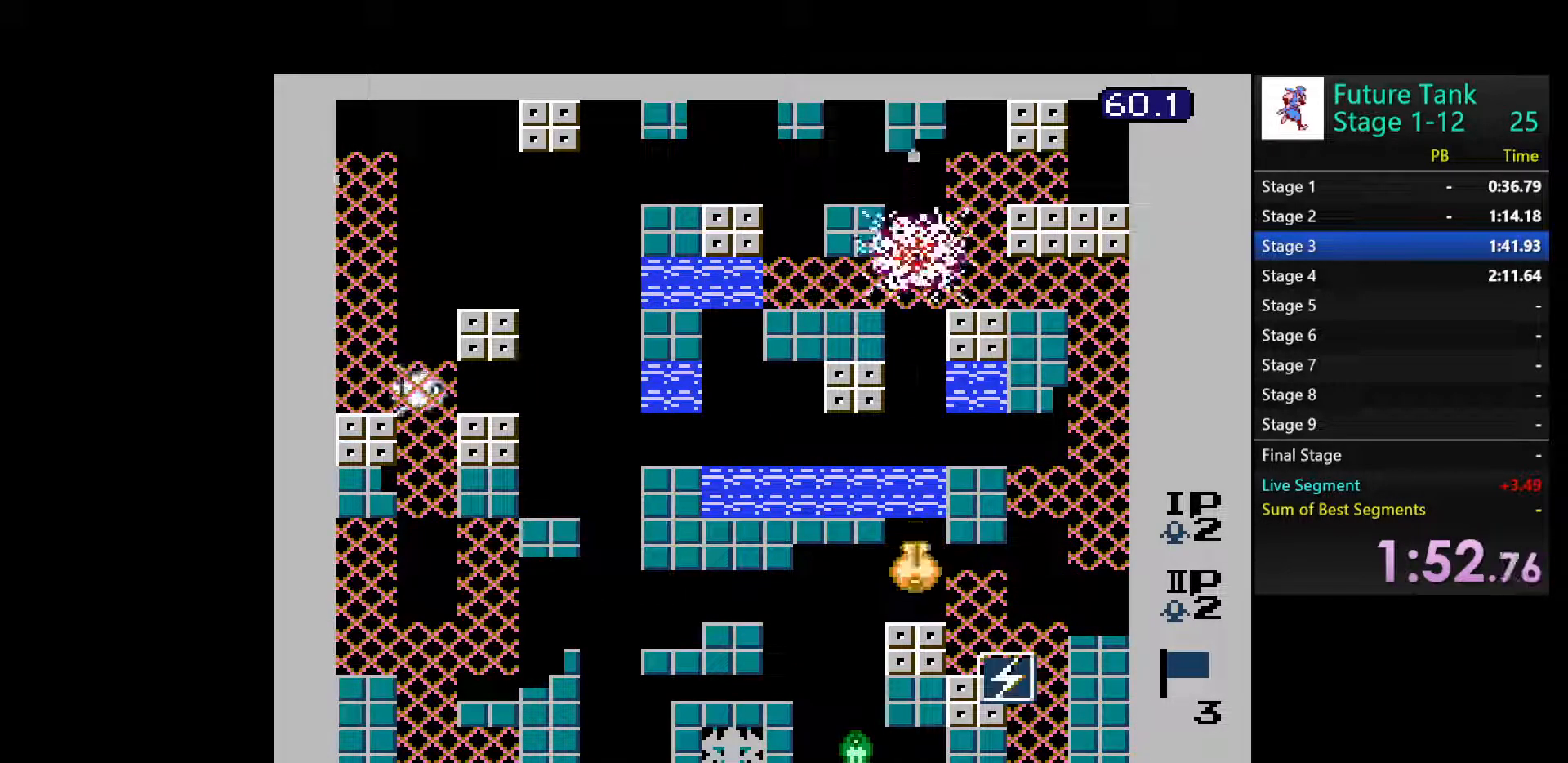
{"buttons": ["B", "DPAD_LEFT"], "events": [[150, "DPAD_LEFT", "down"], [300, "DPAD_DOWN", "up"], [433, "B", "down"]]}
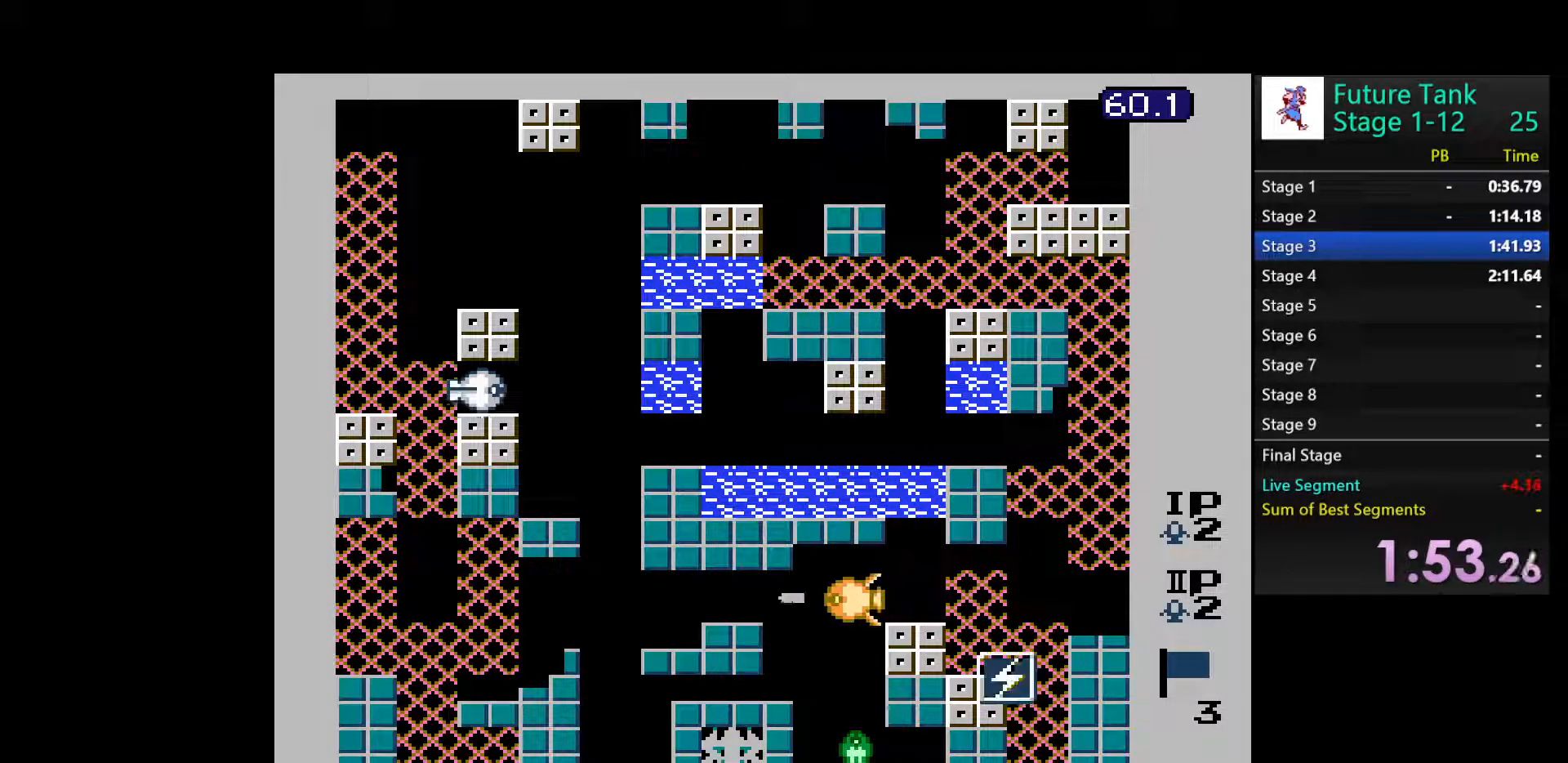
{"buttons": ["DPAD_LEFT"], "events": [[33, "B", "up"], [100, "B", "down"], [233, "B", "up"]]}
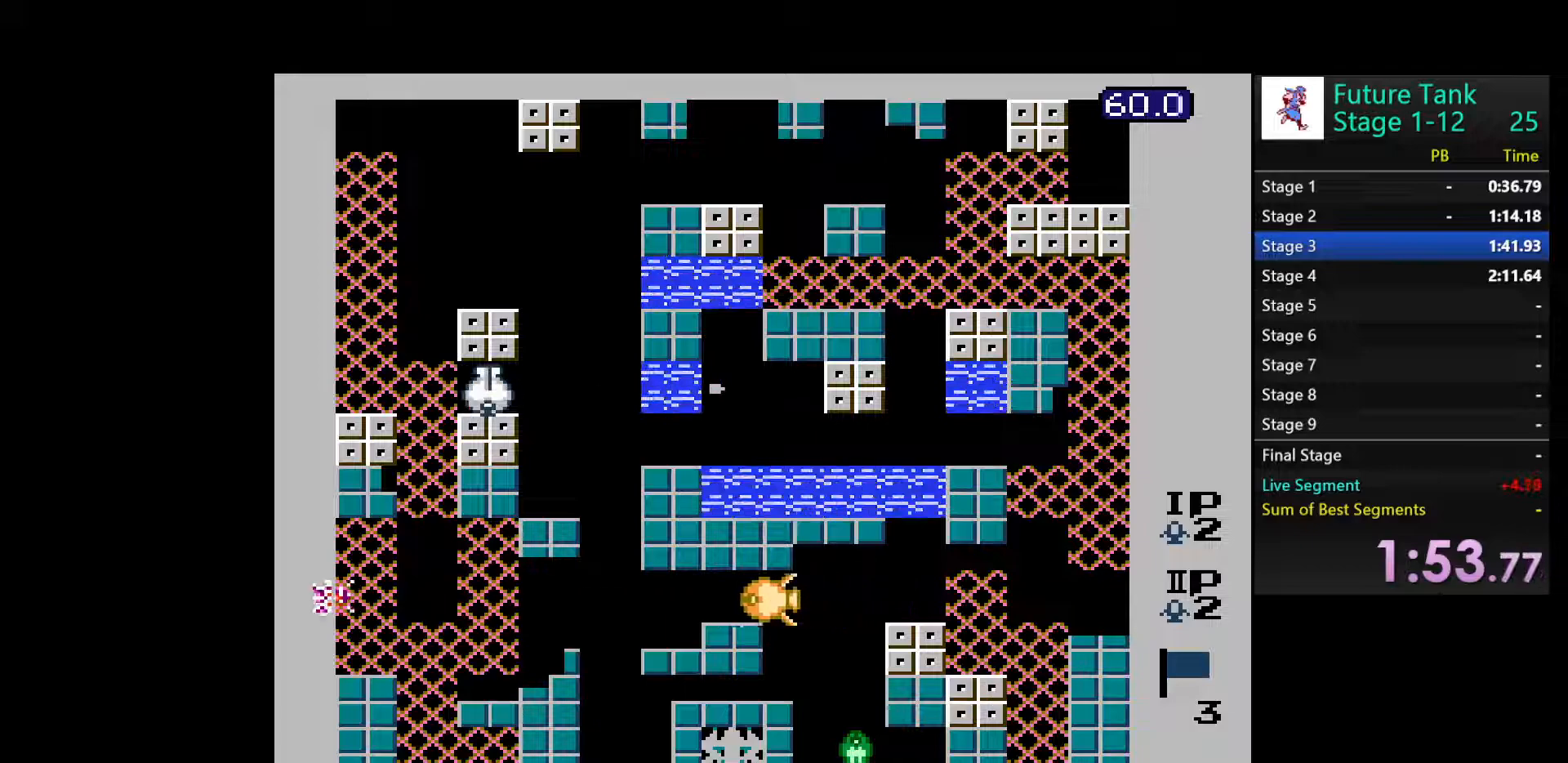
{"buttons": ["DPAD_LEFT"], "events": []}
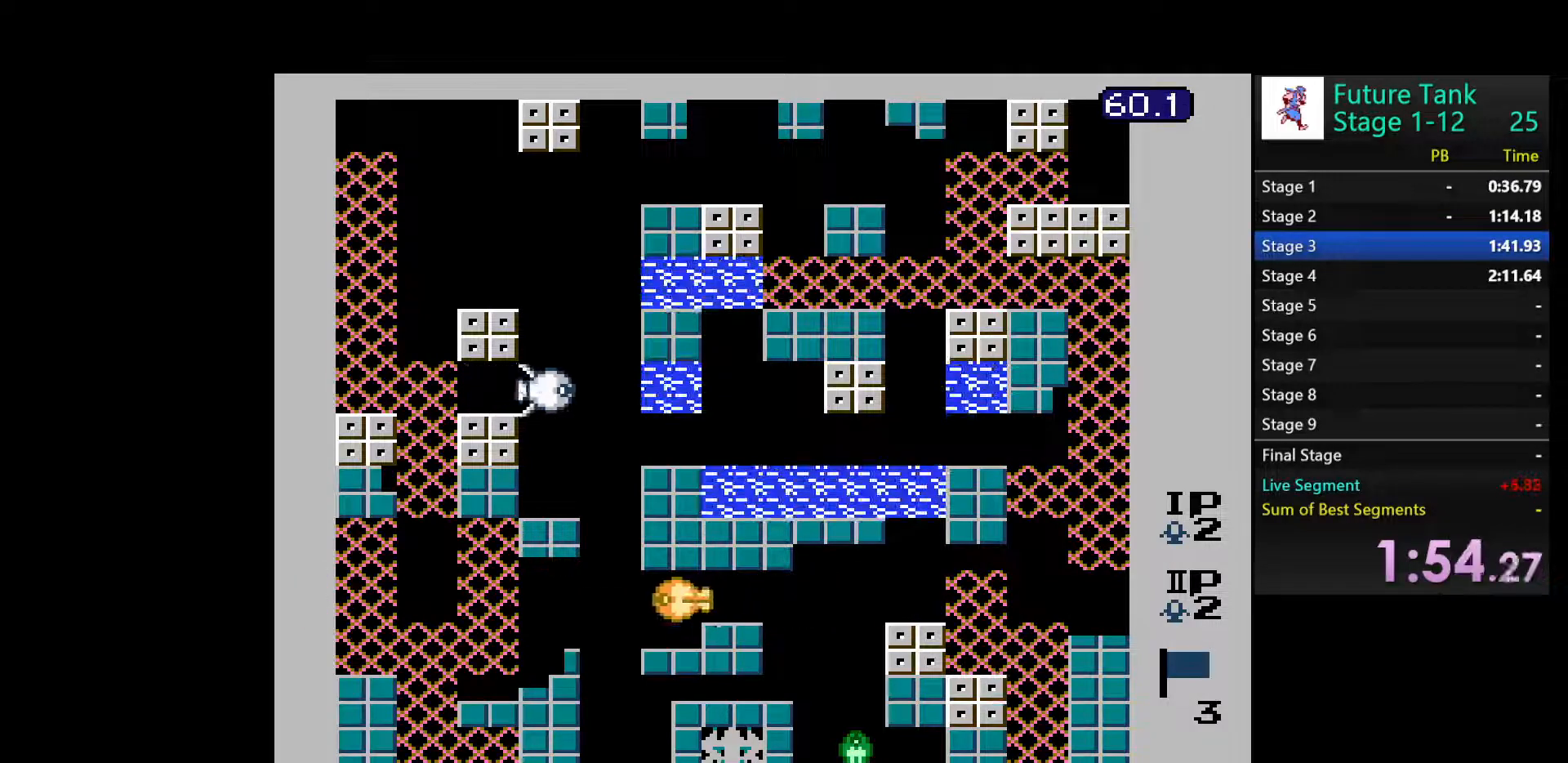
{"buttons": ["DPAD_UP"], "events": [[383, "DPAD_UP", "down"], [400, "B", "down"], [400, "DPAD_LEFT", "up"], [500, "B", "up"]]}
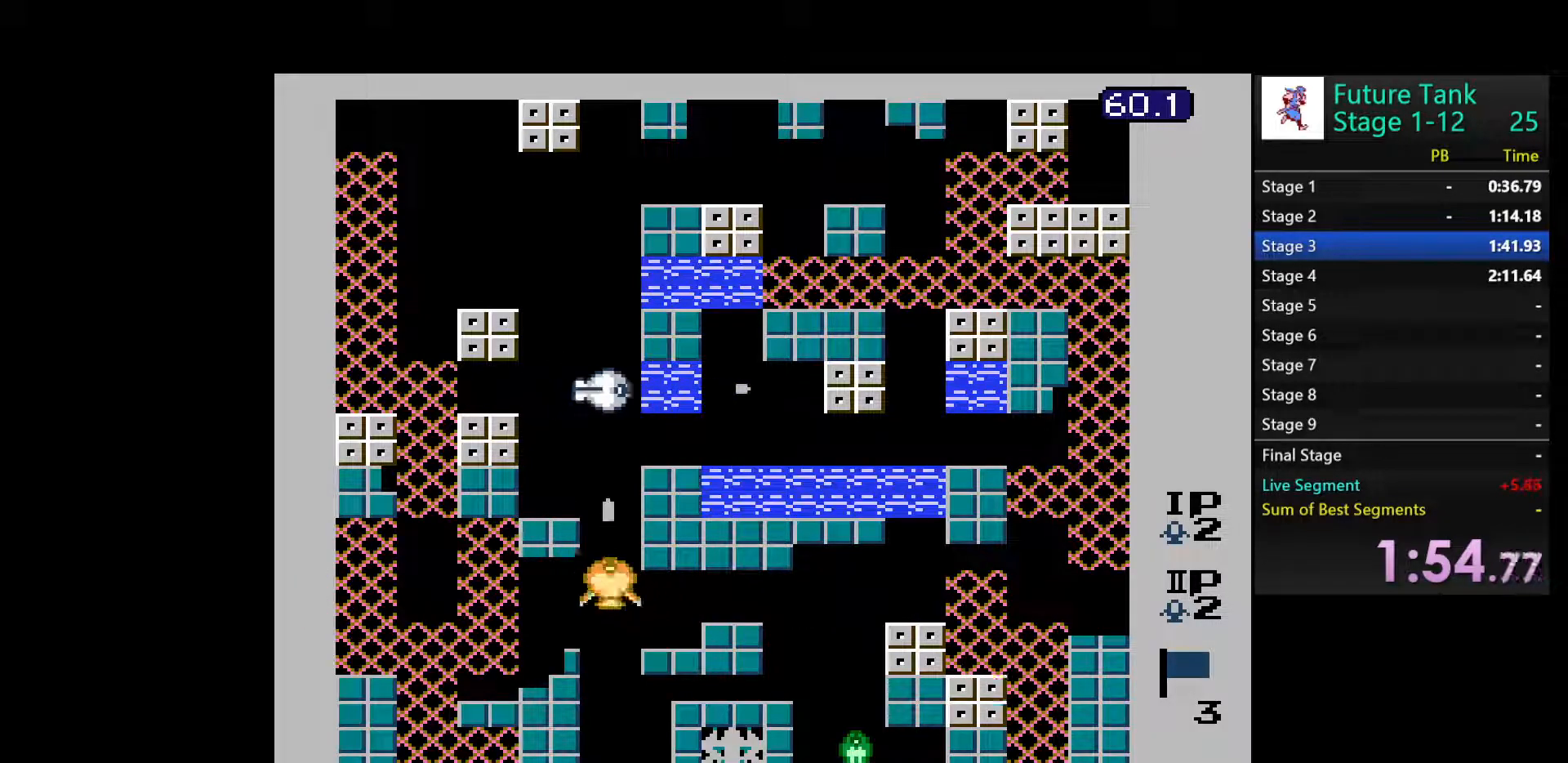
{"buttons": [], "events": [[267, "DPAD_UP", "up"]]}
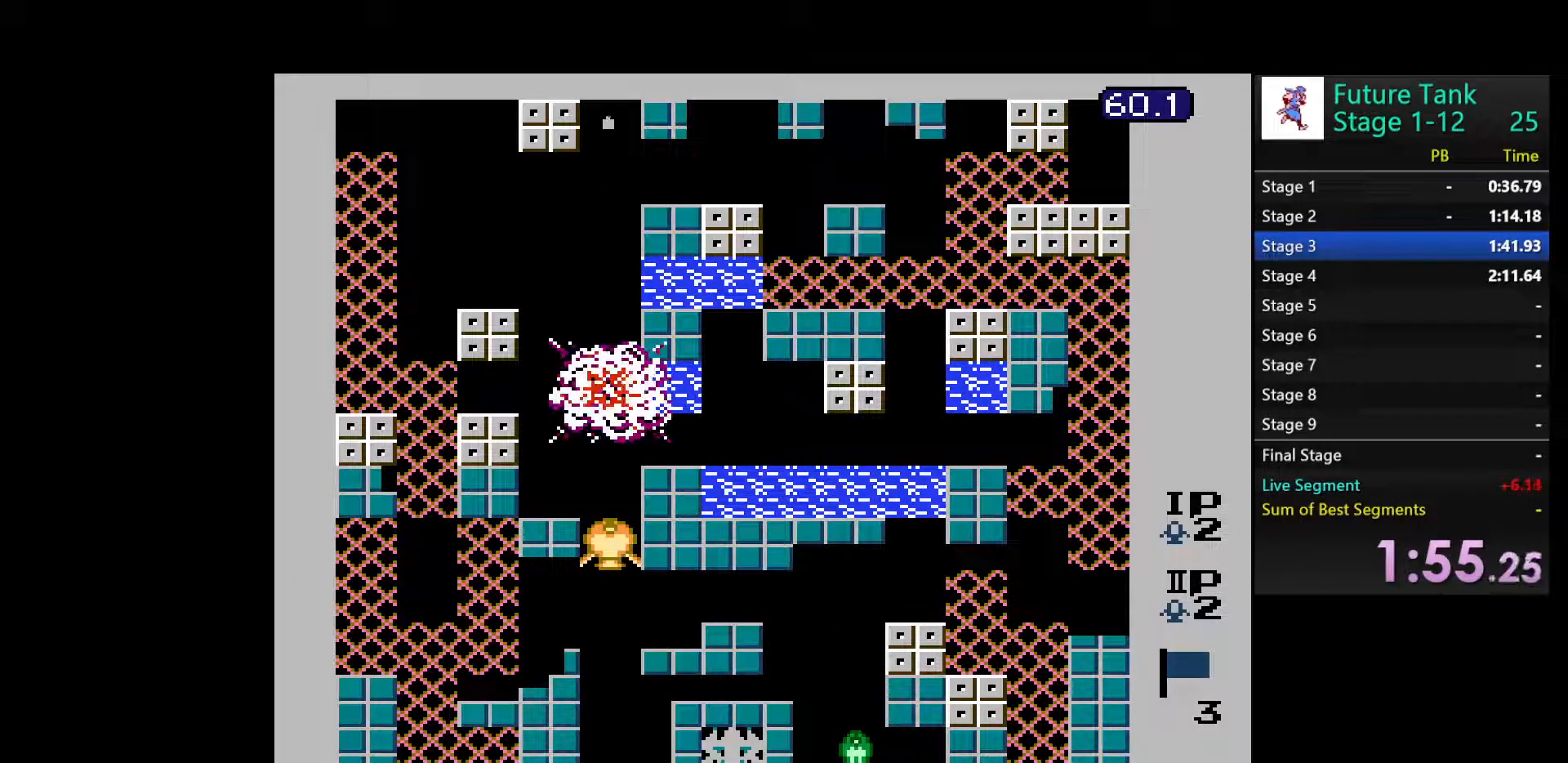
{"buttons": [], "events": []}
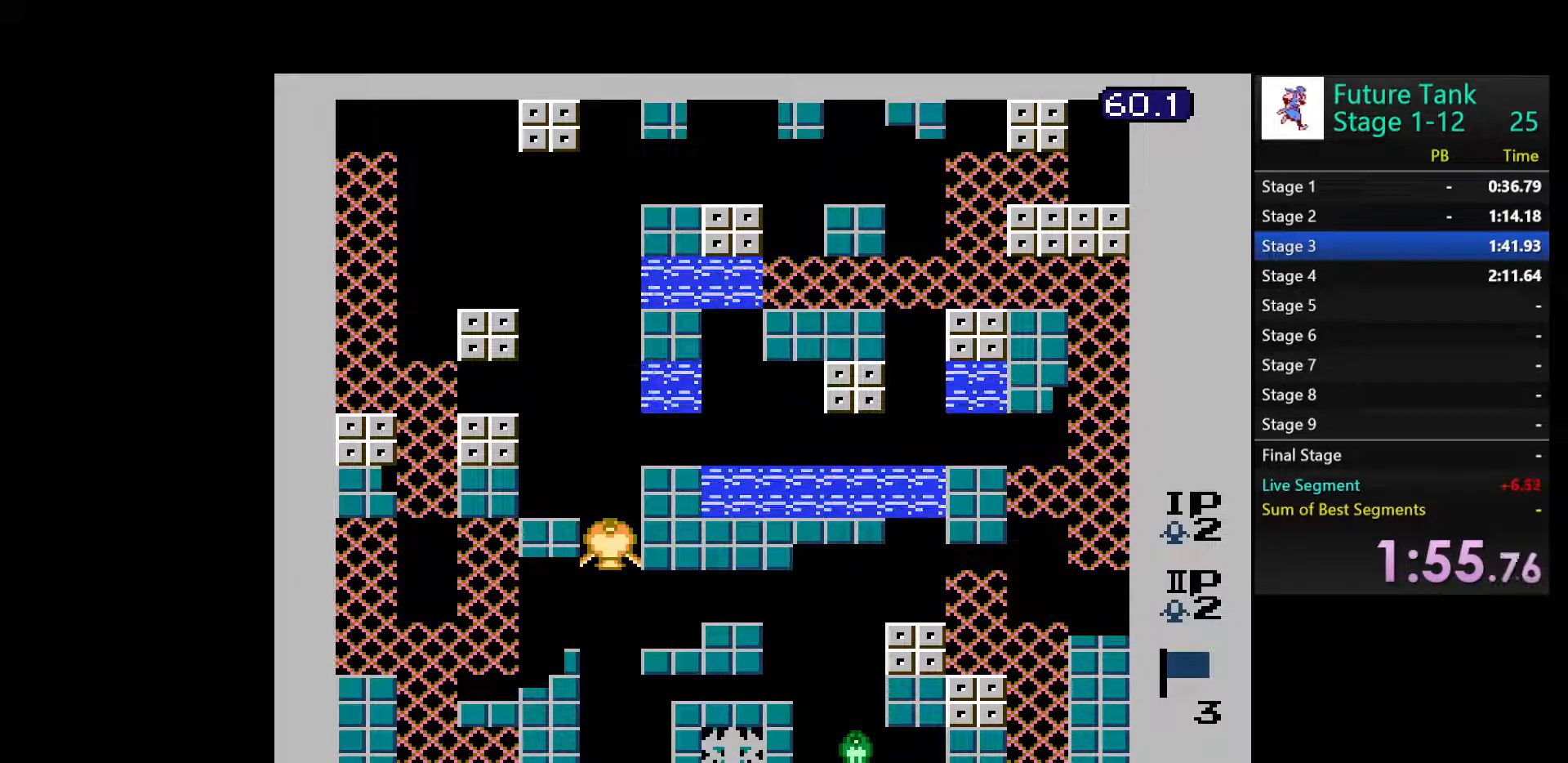
{"buttons": [], "events": []}
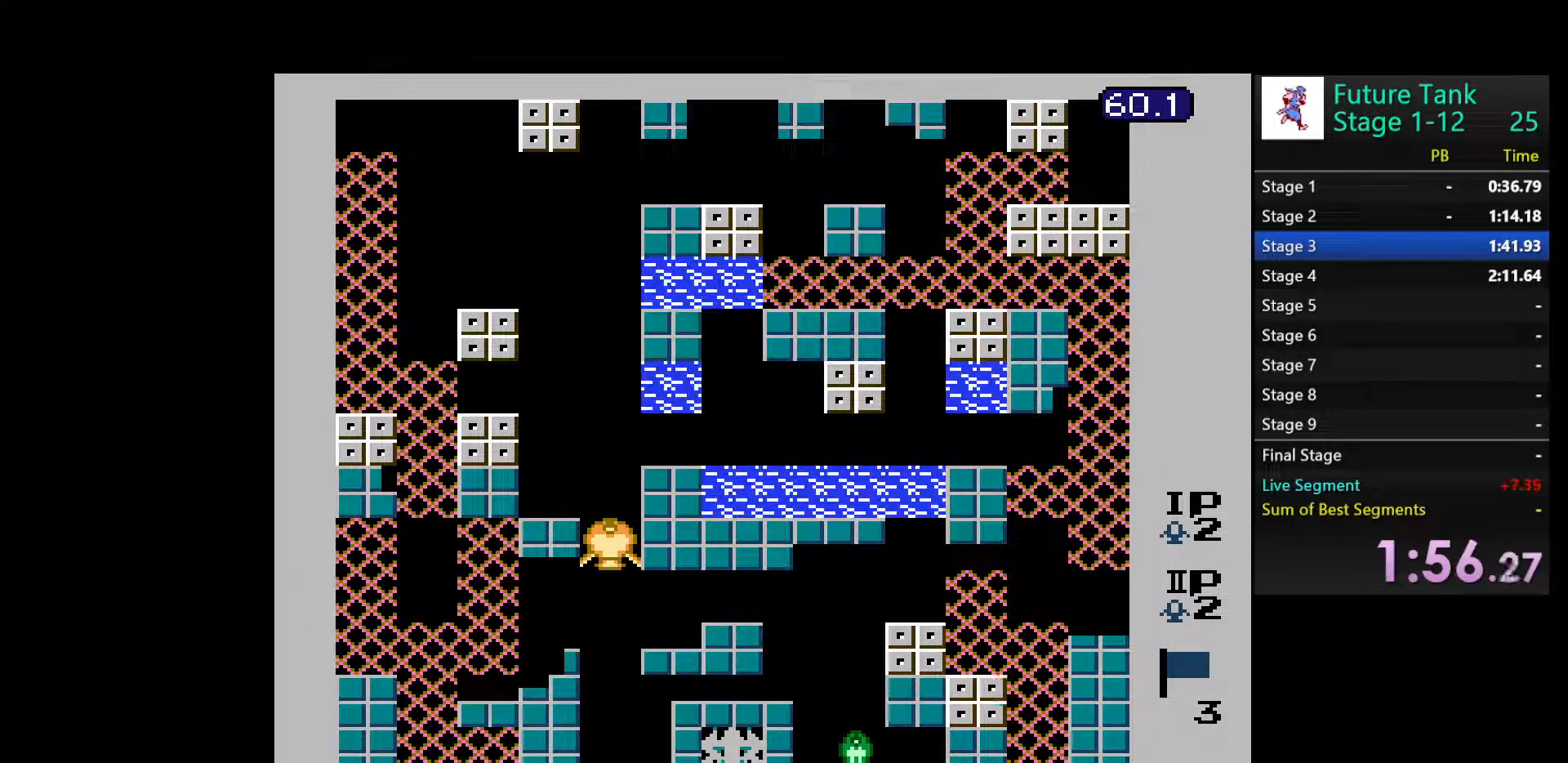
{"buttons": [], "events": []}
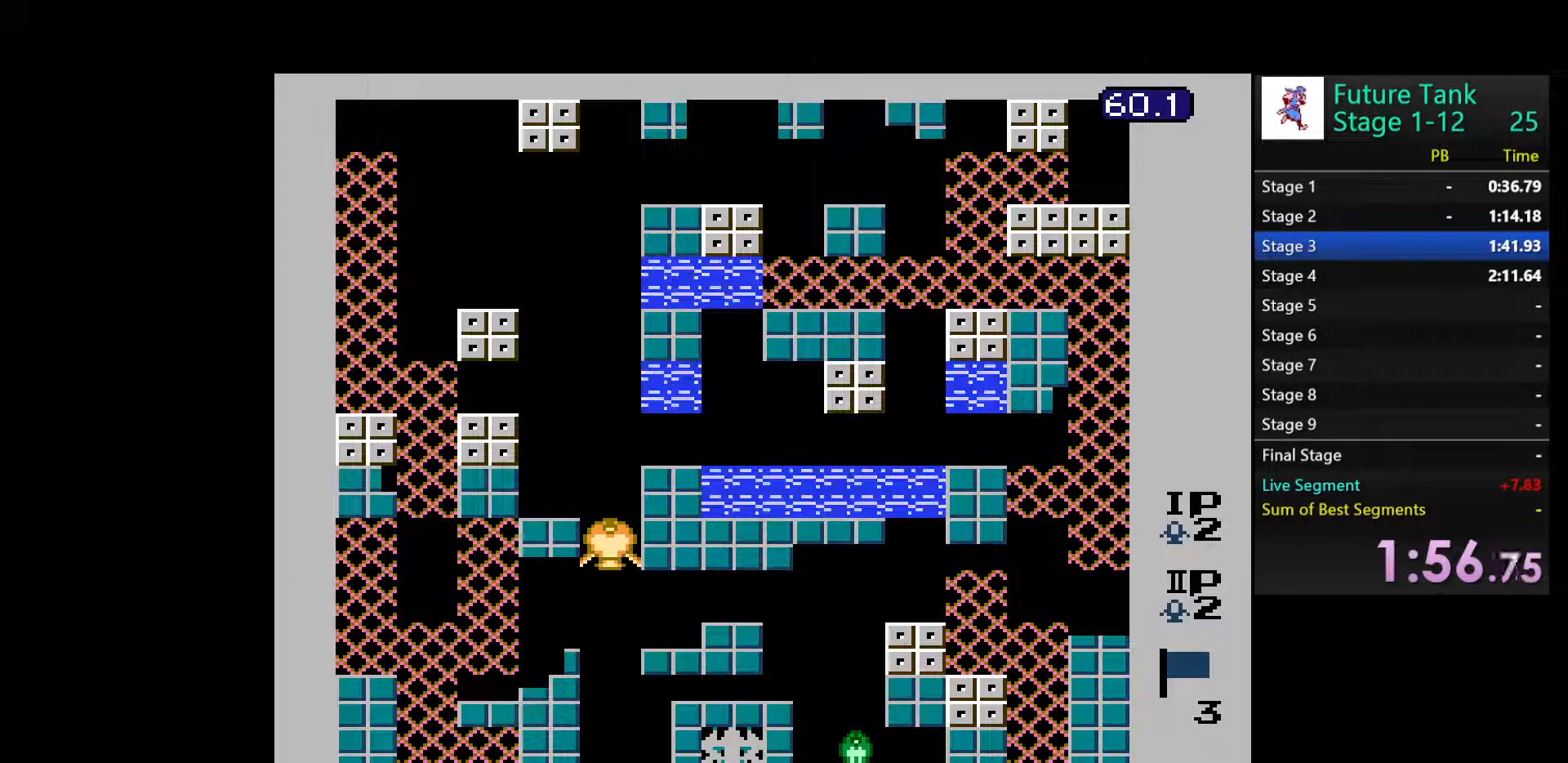
{"buttons": [], "events": []}
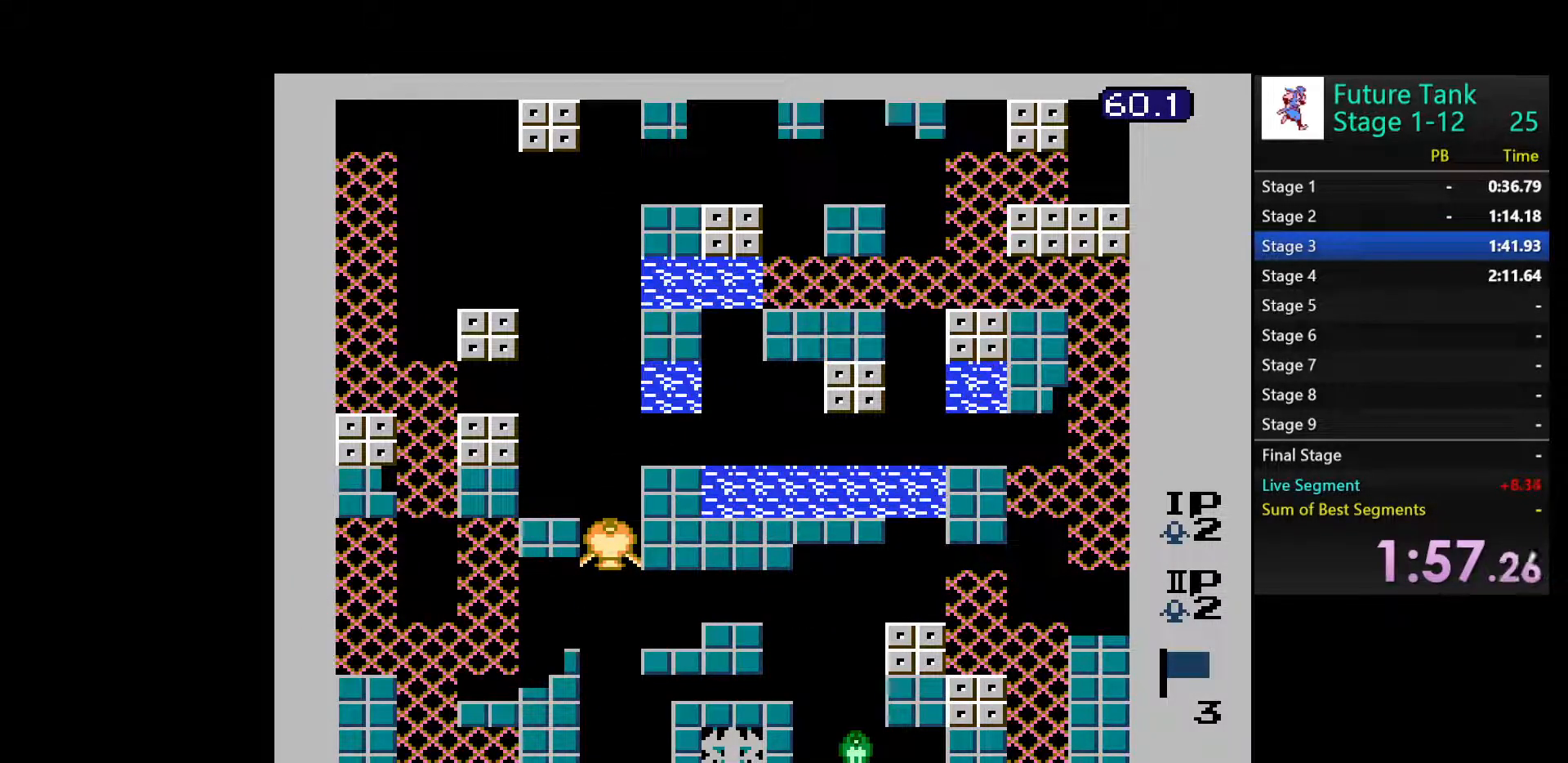
{"buttons": [], "events": []}